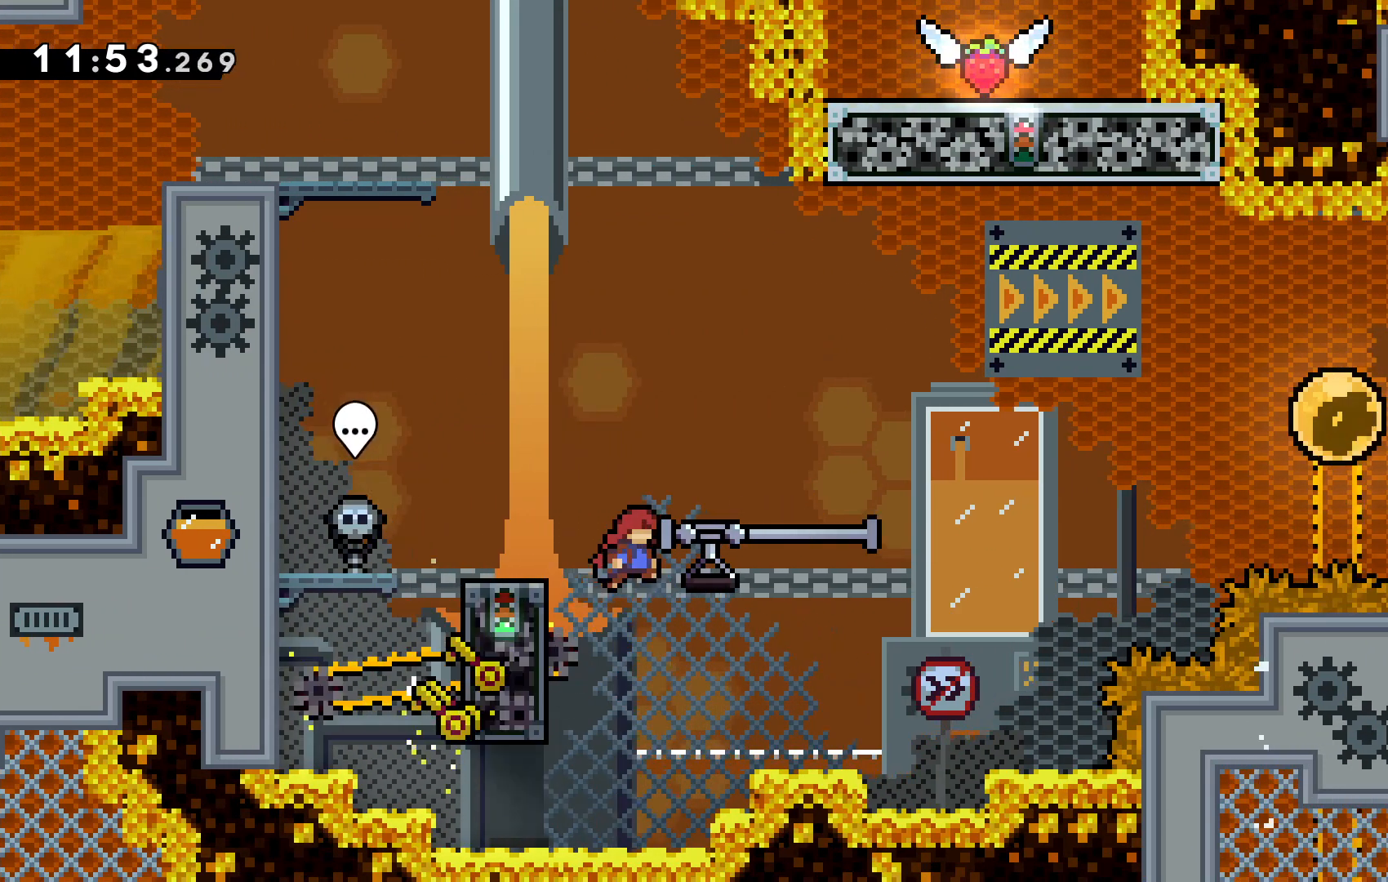
Gameplay with keyboard; each line is a JSON object with the keys held at the frame after it. "events" lists presses ("down") and releases ("up") of "c", "down", "escape", "left", "right", "tilde", "up", "x" and "z" between this image and that frame as [ms after this image, input, new state], when the widget could be followed in between. No other keys are recorded. Mouse input is not recorded.
{"keys": ["c", "right", "z"], "events": [[33, "c", "up"], [33, "z", "down"], [367, "c", "down"]]}
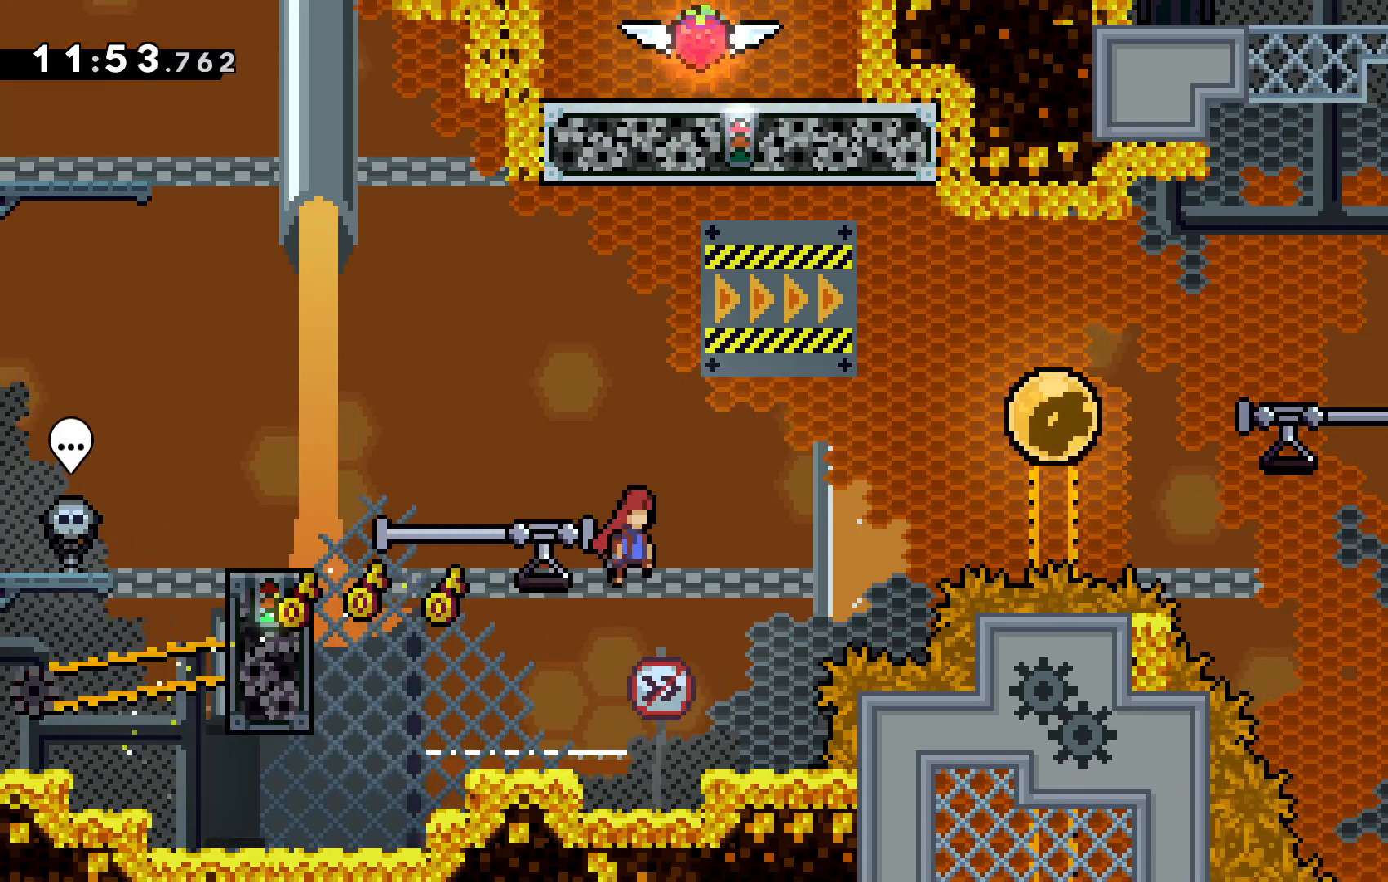
{"keys": ["c"], "events": [[333, "c", "up"], [367, "right", "up"], [367, "up", "down"], [433, "up", "up"], [467, "z", "up"], [500, "c", "down"]]}
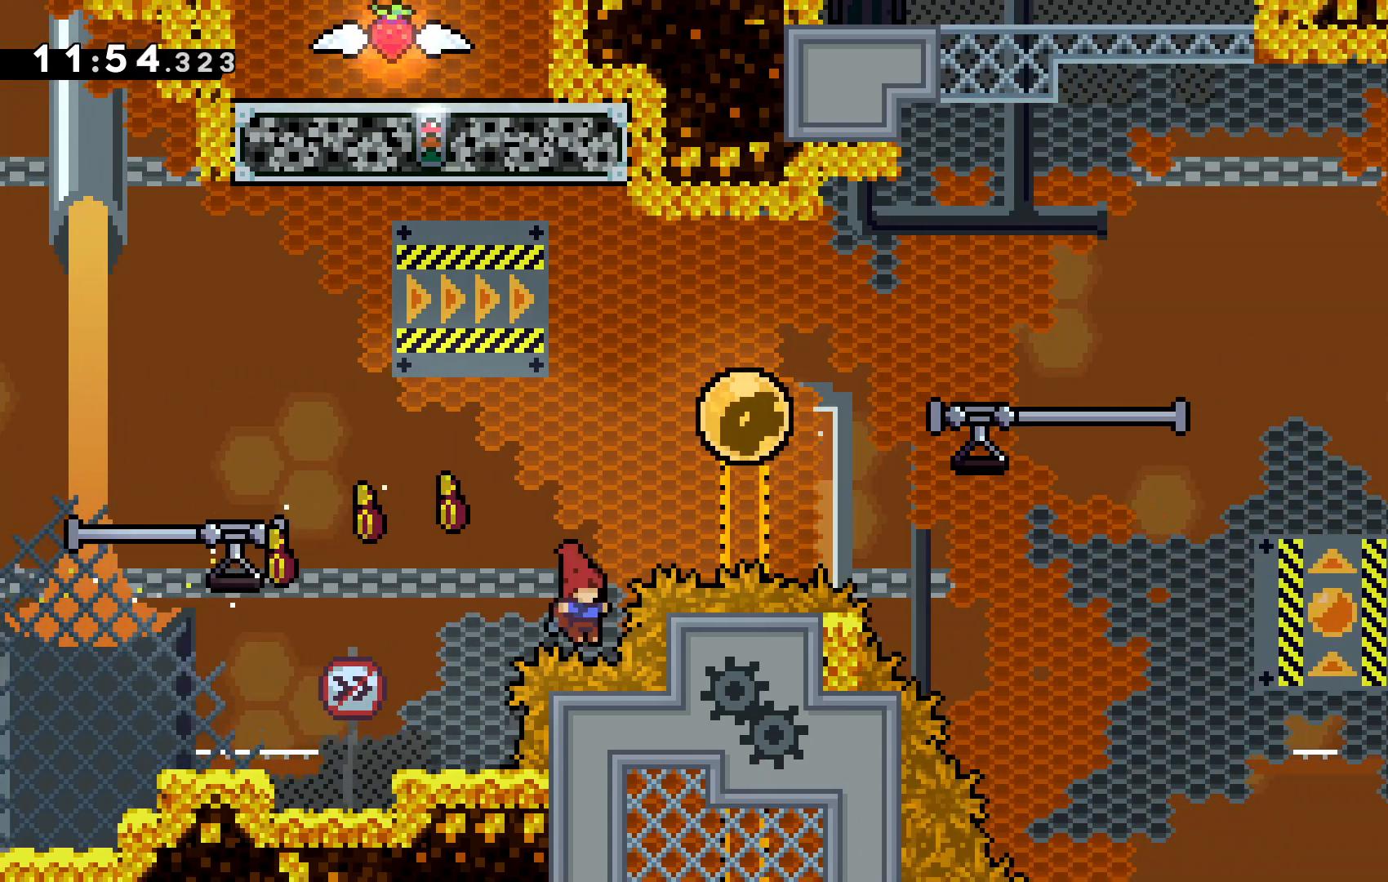
{"keys": [], "events": [[100, "c", "up"], [200, "c", "down"], [300, "c", "up"], [333, "c", "down"], [500, "c", "up"]]}
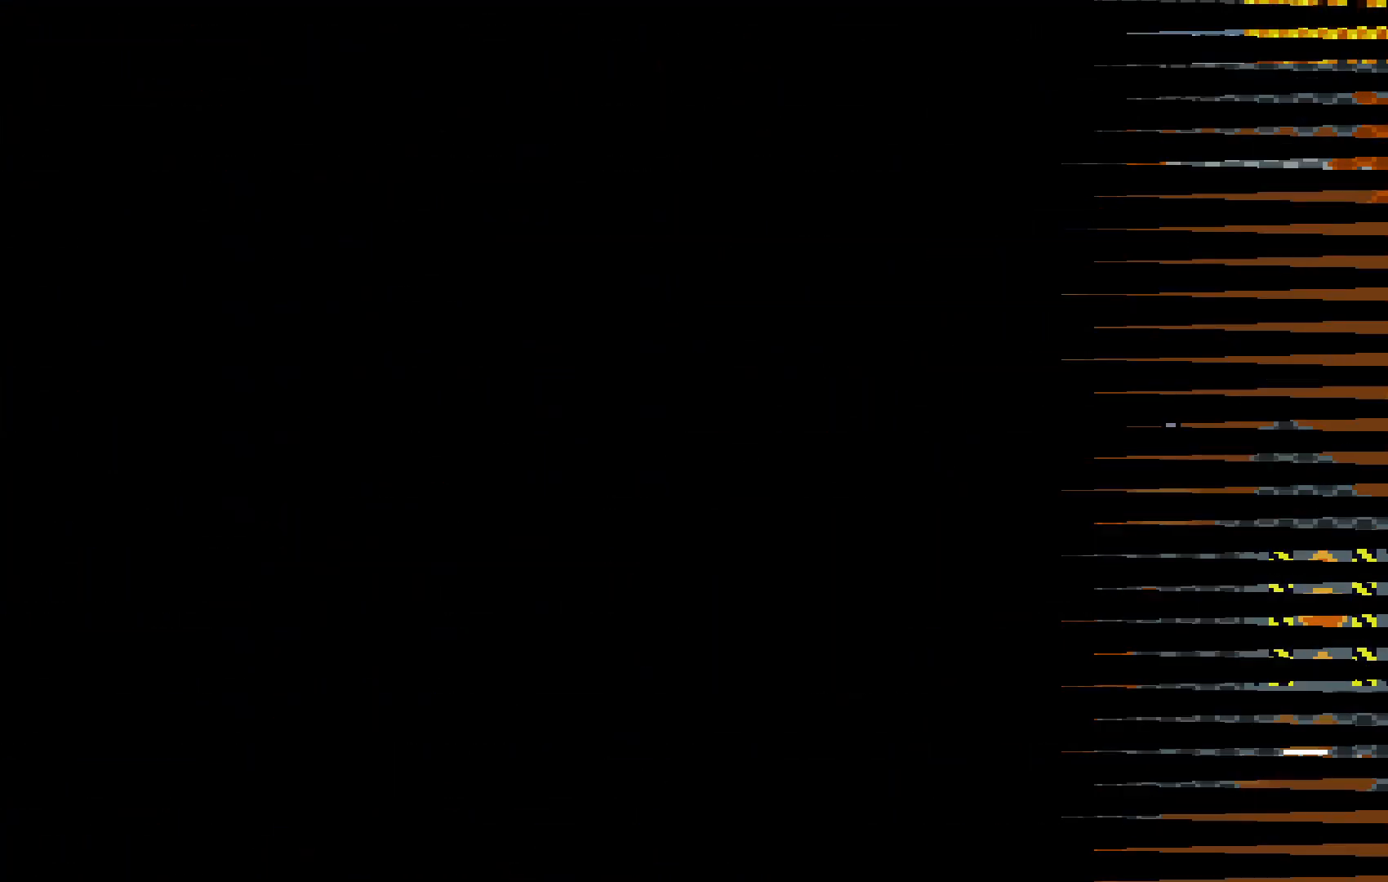
{"keys": [], "events": []}
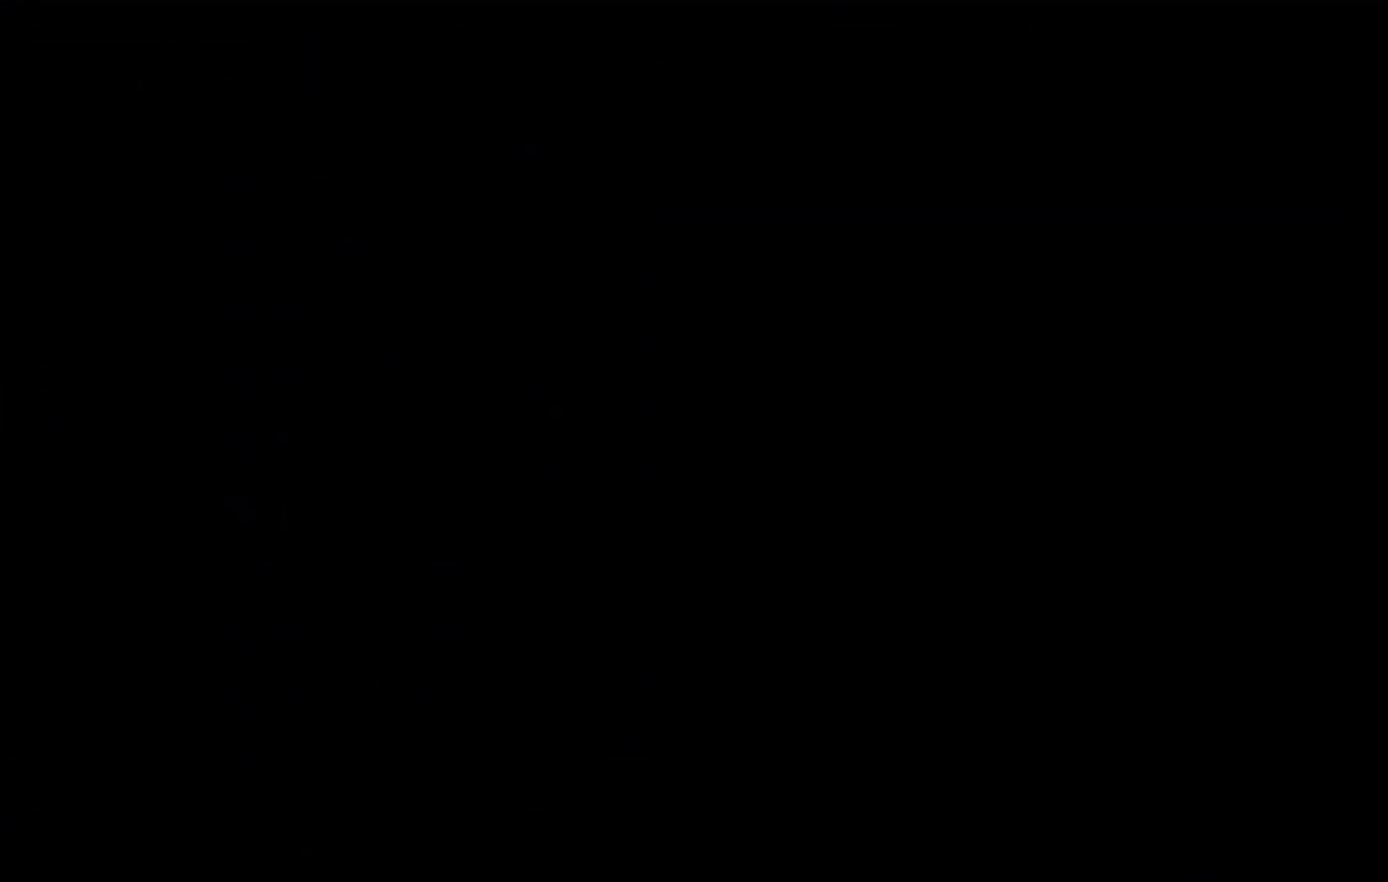
{"keys": ["right"], "events": [[467, "right", "down"]]}
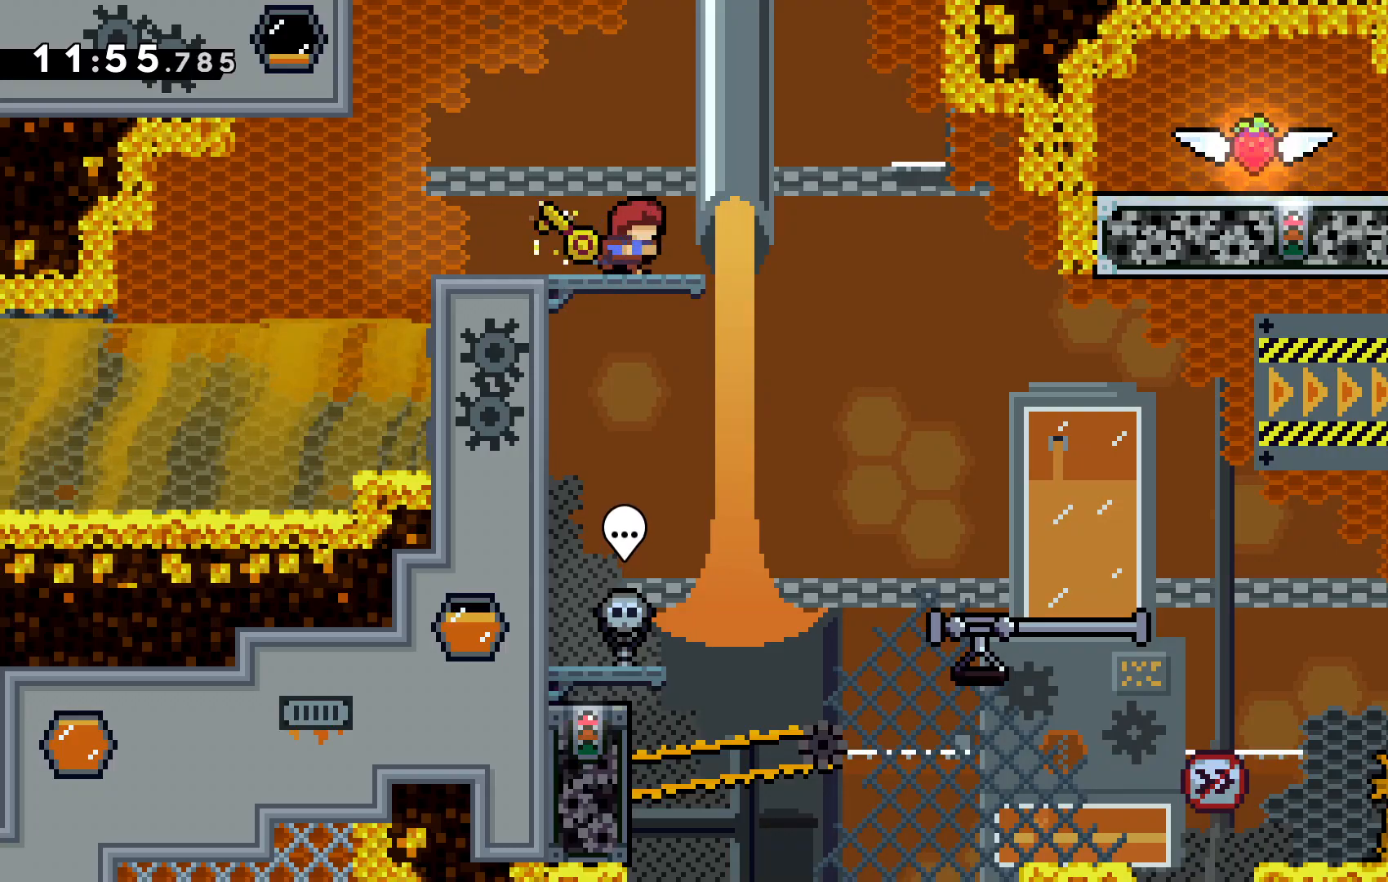
{"keys": [], "events": [[300, "right", "up"]]}